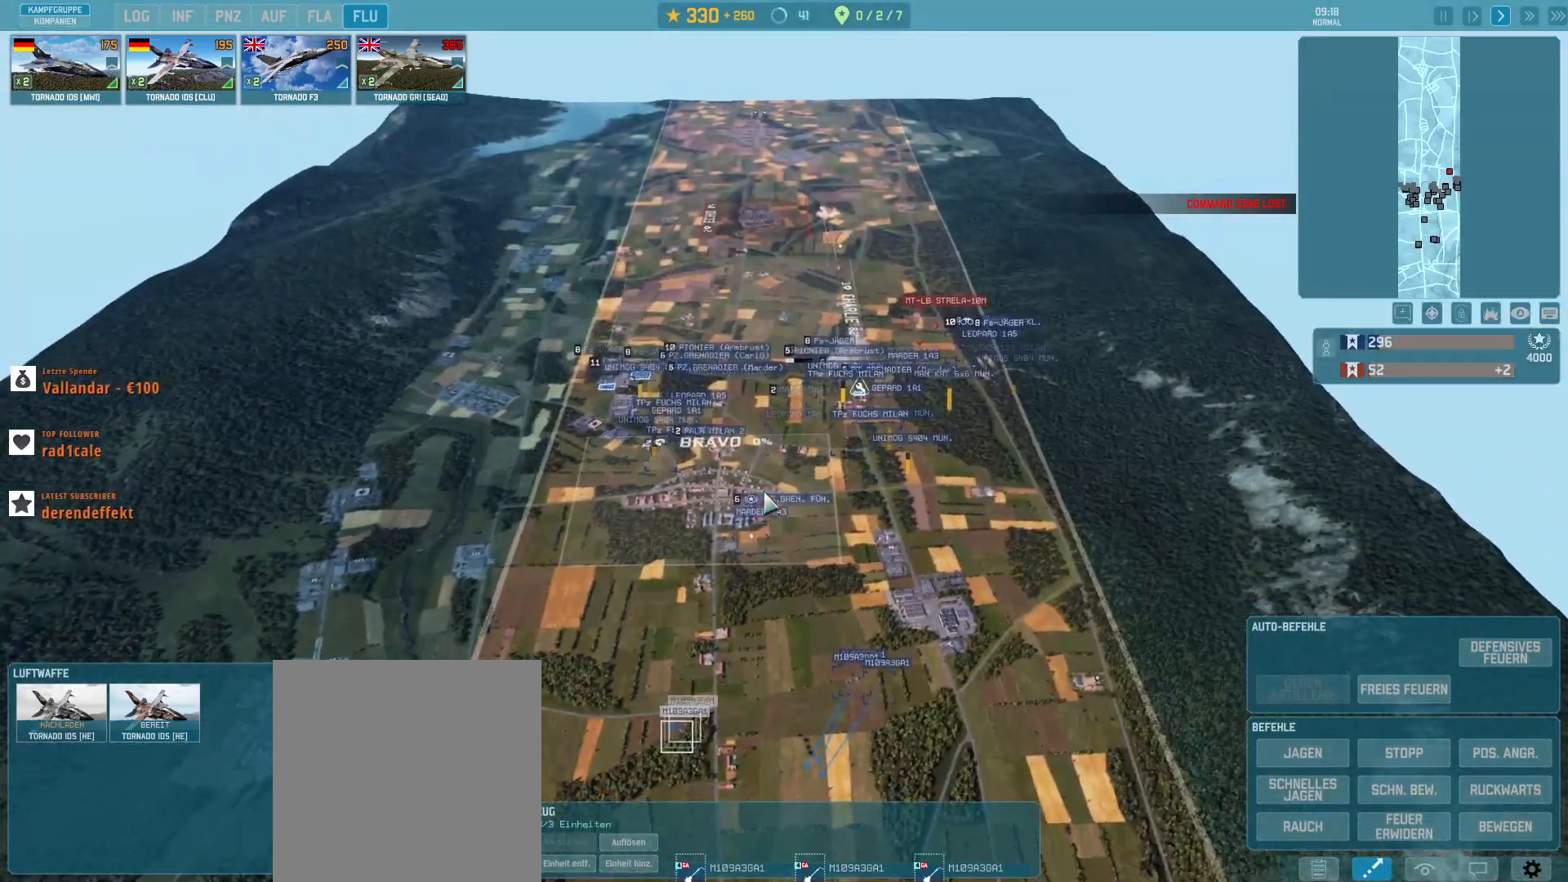
Gameplay with keyboard and mouse; each line is a JSON object with the keys and mouse buttons held at the frame after it. "events" lists presses ("down") and releases ("up") of ".", "/", "0", "1", "2", "3", "4", "5", "6", "7", "8", "9", "a", "alt_l", "alt_r", "b", "backslash", "backspace", "c", "caps_lock", "comma", "ctrl_l", "ctrl_r", "d", "e", "equals", "escape", "f", "f1", "f10", "f2", "f3", "f4", "f5", "f7", "f8", "f9", "g", "h", "i", "j", "k", "l", "lbracket", "m", "minus", "n", "o", "p", "q", "quote", "r", "rbracket", "return", "s", "semicolon", "shift_l", "shift_r", "space", "super", "t", "tab", "tilde", "u", "v", "w", "x", "y", "z", "mouse_left", "mouse_wheel", "mouse_right", "mouse_mb4" and "mouse_mb5" between this image and that frame as [ms after this image, input, new state], when the widget could be followed in between. "mouse_left", "mouse_wheel", "mouse_right", "mouse_mb4", "mouse_mb5" = the "left", "wheel", "right", "mb4", "mb5" buttons of the "mouse" list. No other keys are recorded. "wheel" means that the mouse wheel is clicked or scrolled. Not read: f11 f12 f6 mouse_move.
{"keys": [], "mouse": []}
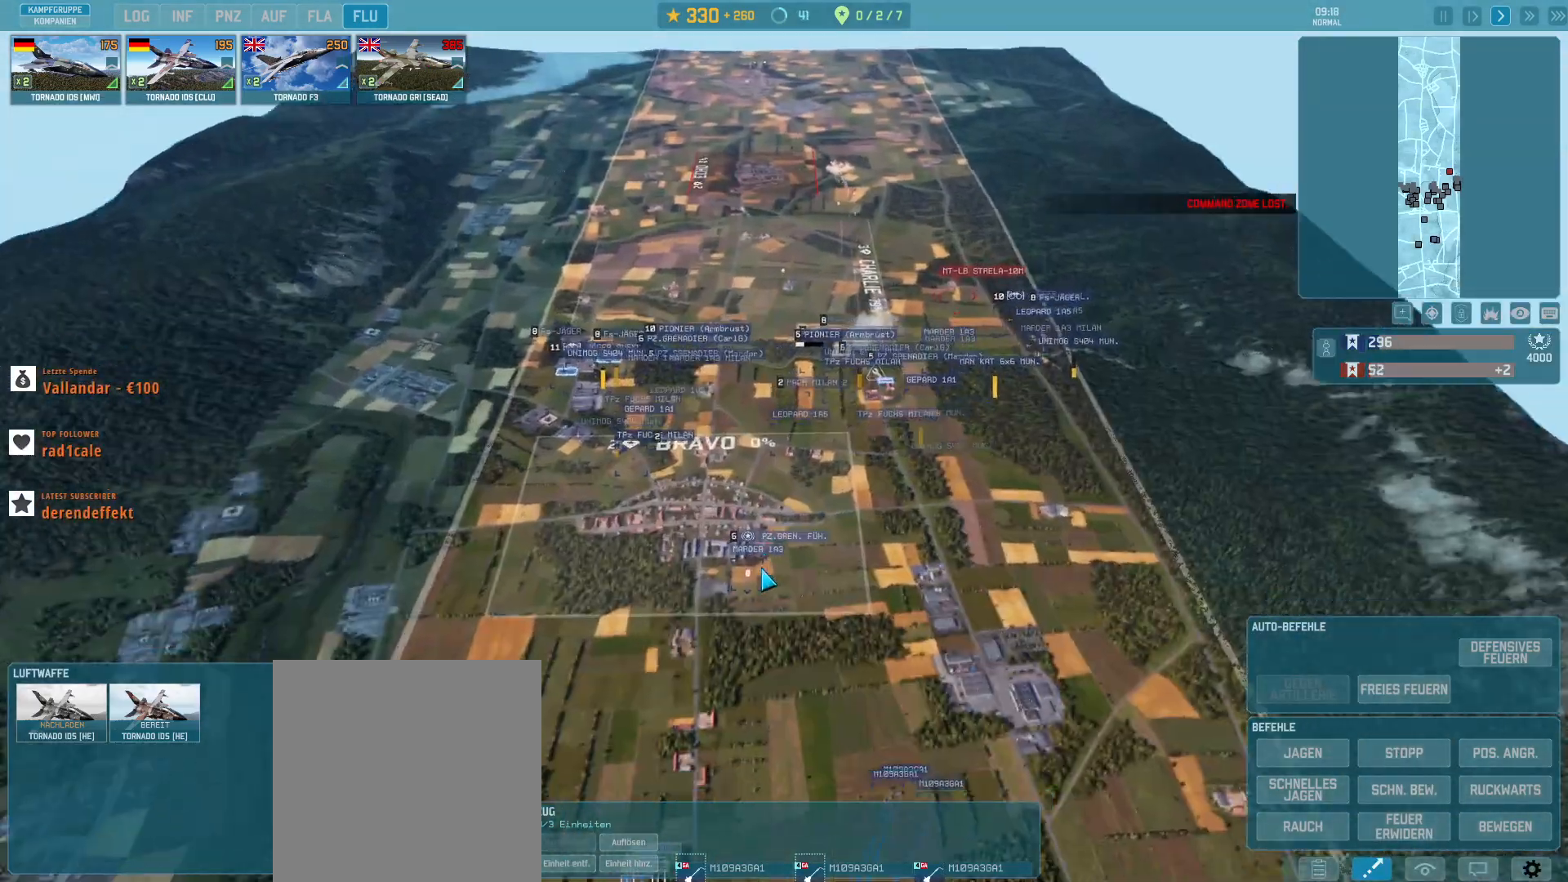
{"keys": [], "mouse": []}
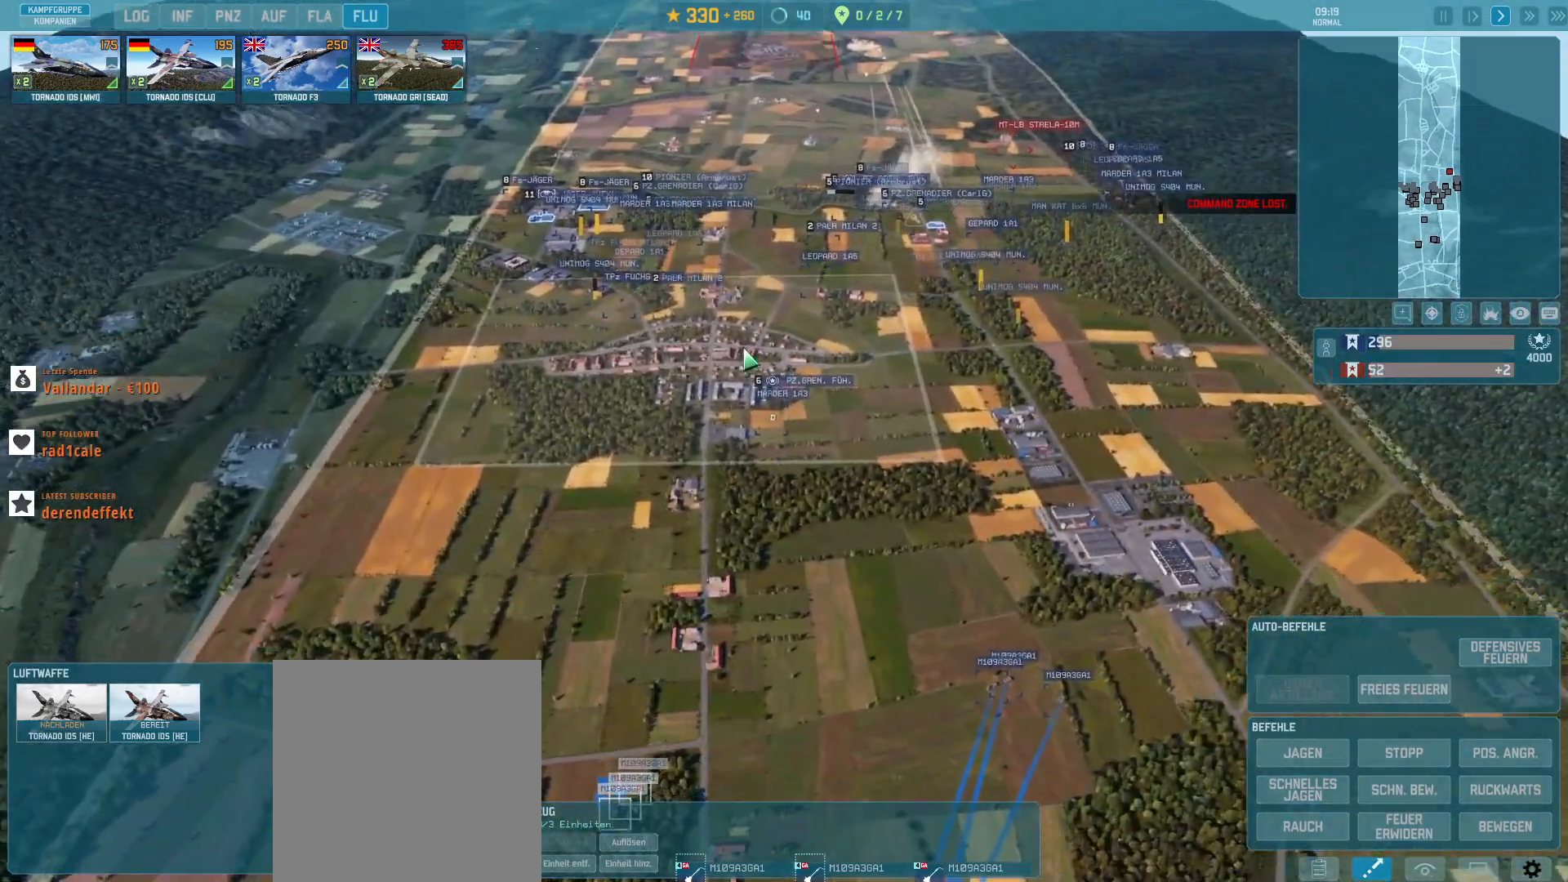
{"keys": ["w"], "mouse": [], "events": [[33, "mouse_left", "down"], [300, "mouse_left", "up"], [400, "w", "down"]]}
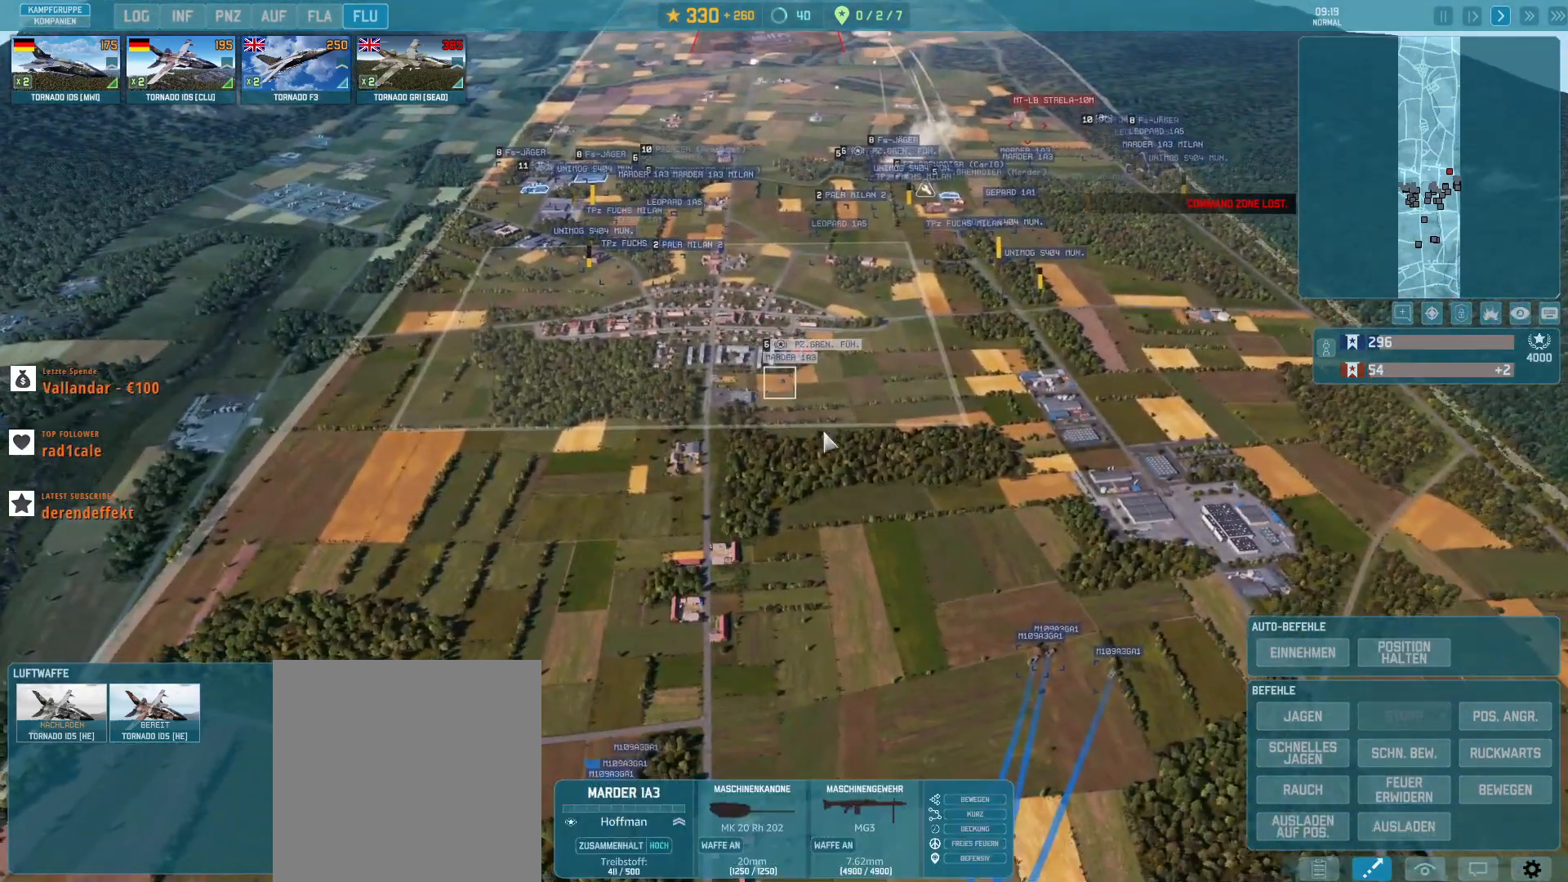
{"keys": [], "mouse": []}
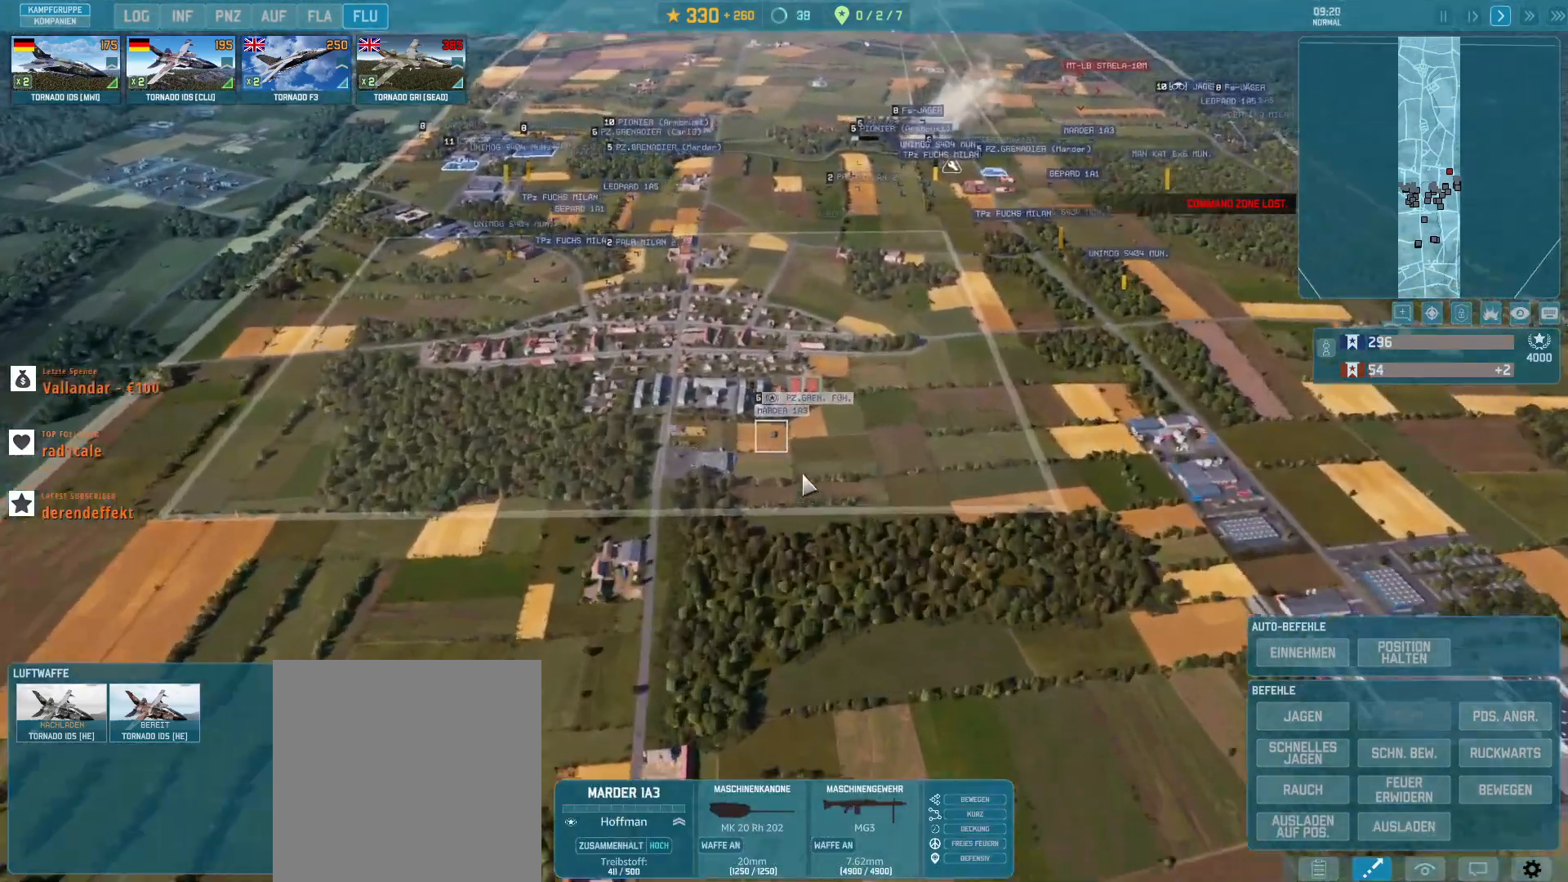
{"keys": [], "mouse": [], "events": []}
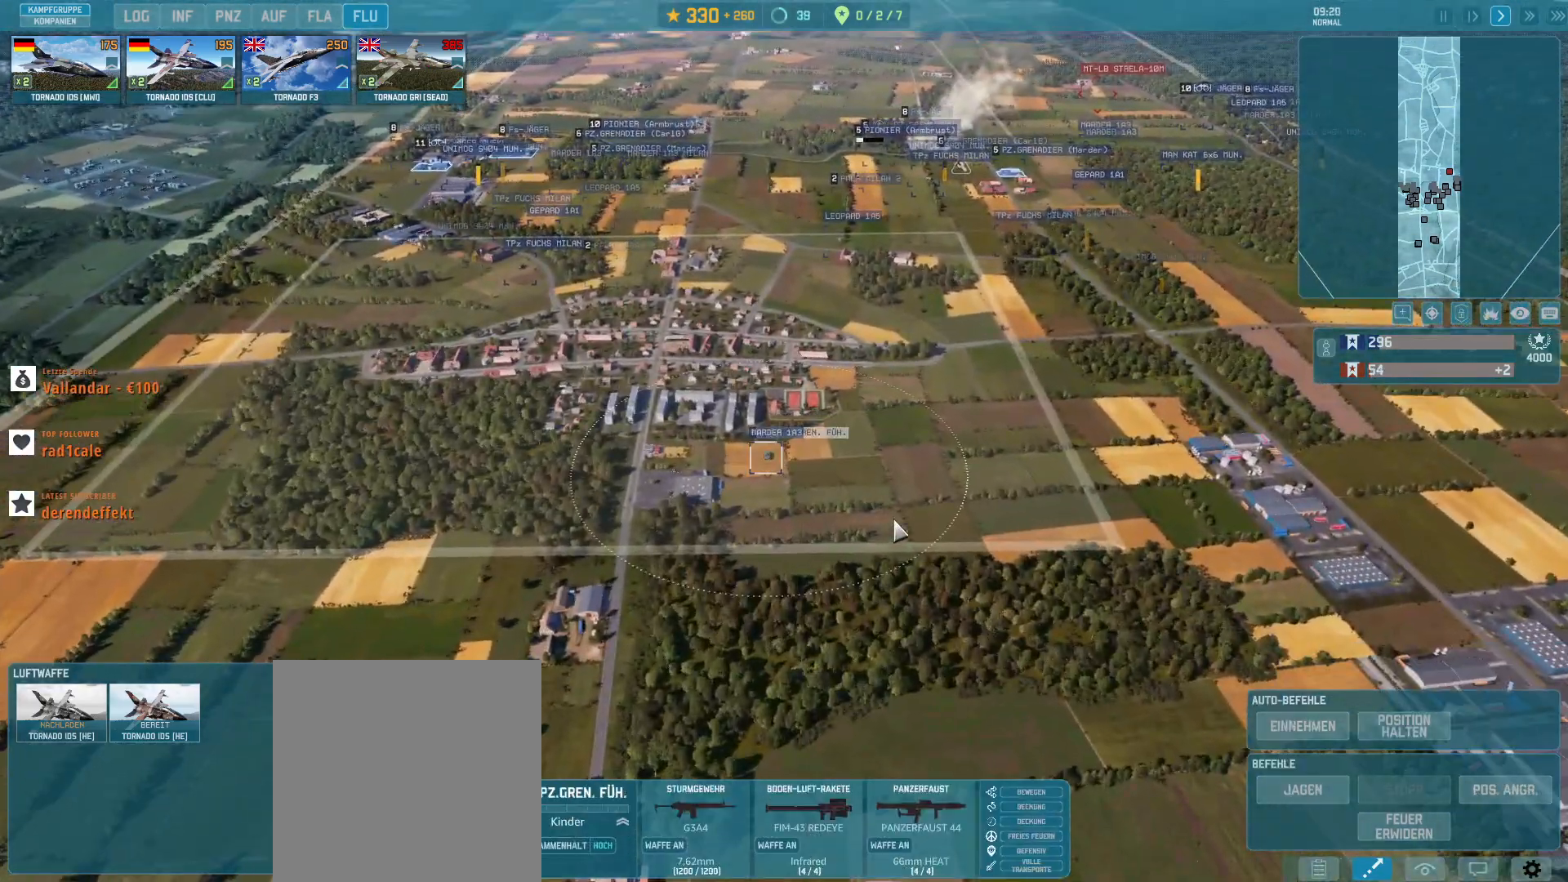
{"keys": [], "mouse": [], "events": [[100, "w", "down"], [233, "w", "up"]]}
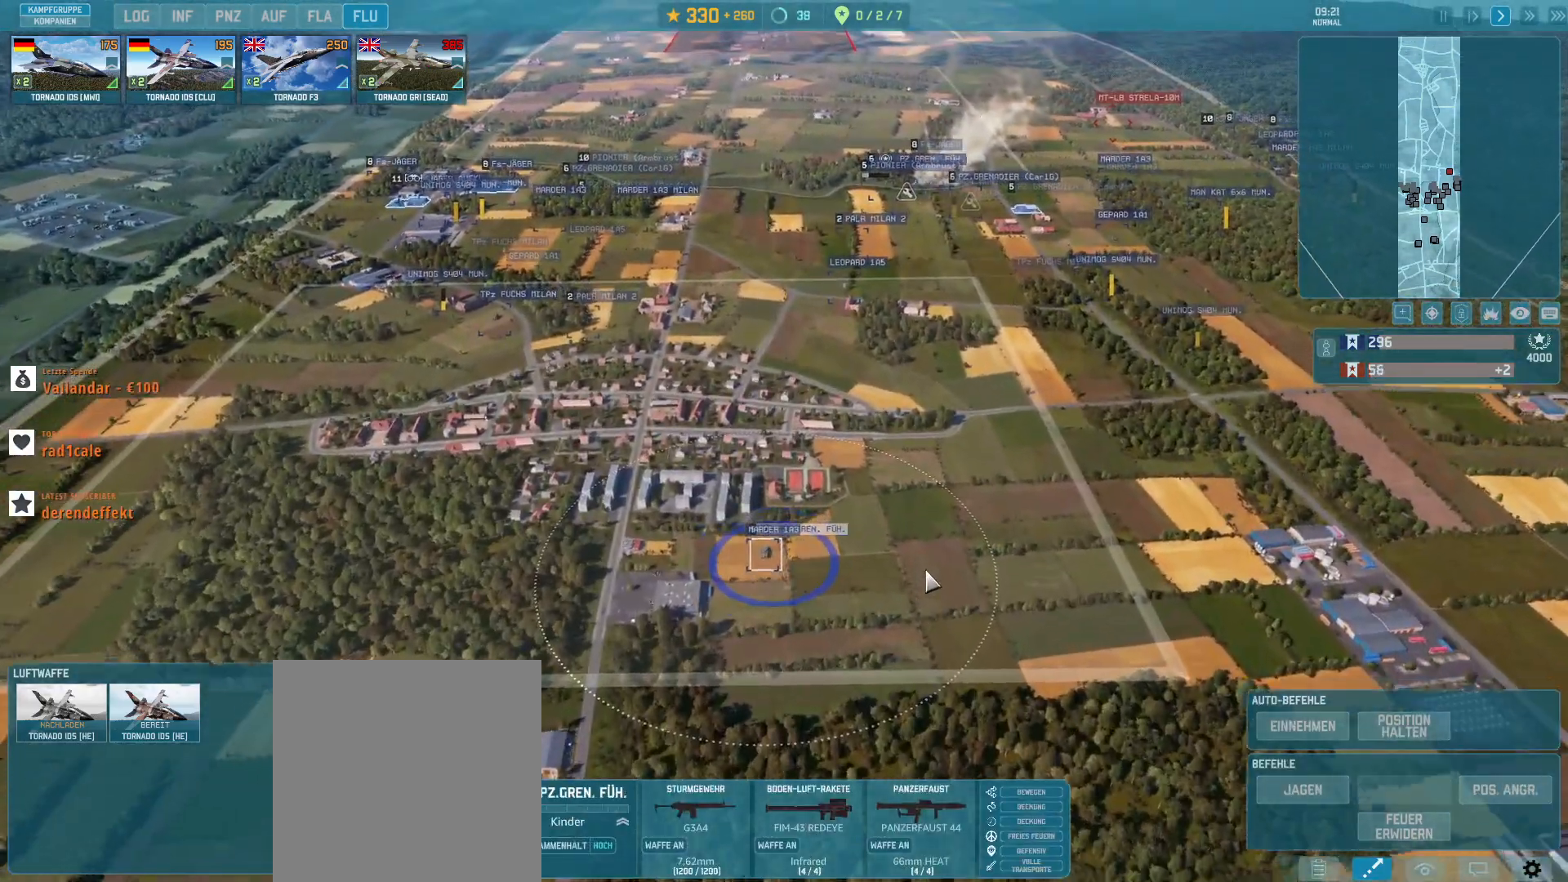
{"keys": [], "mouse": [], "events": []}
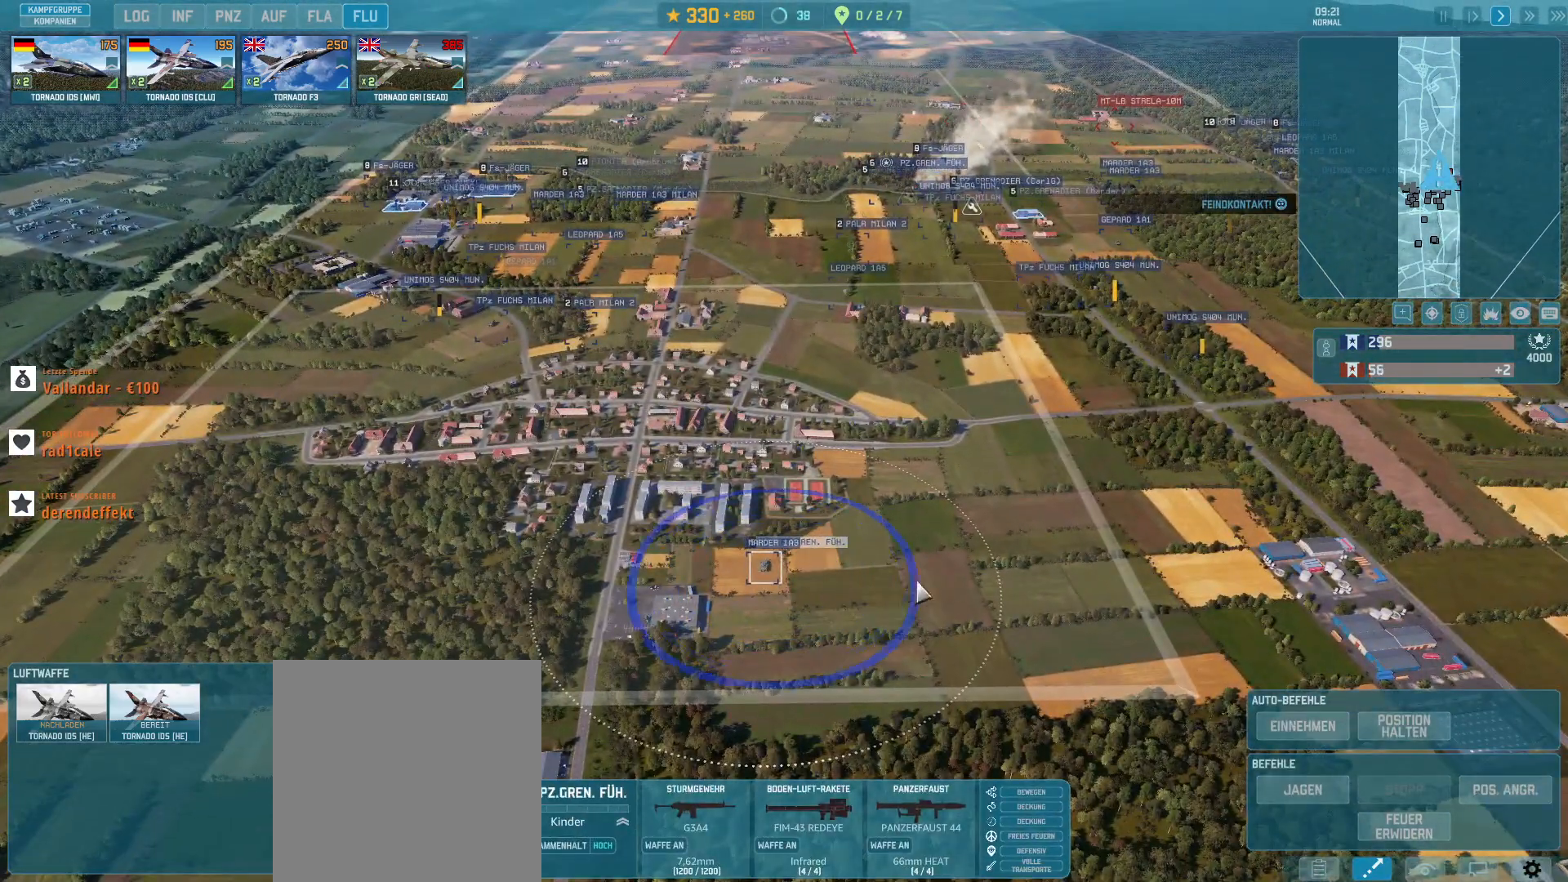
{"keys": [], "mouse": [], "events": []}
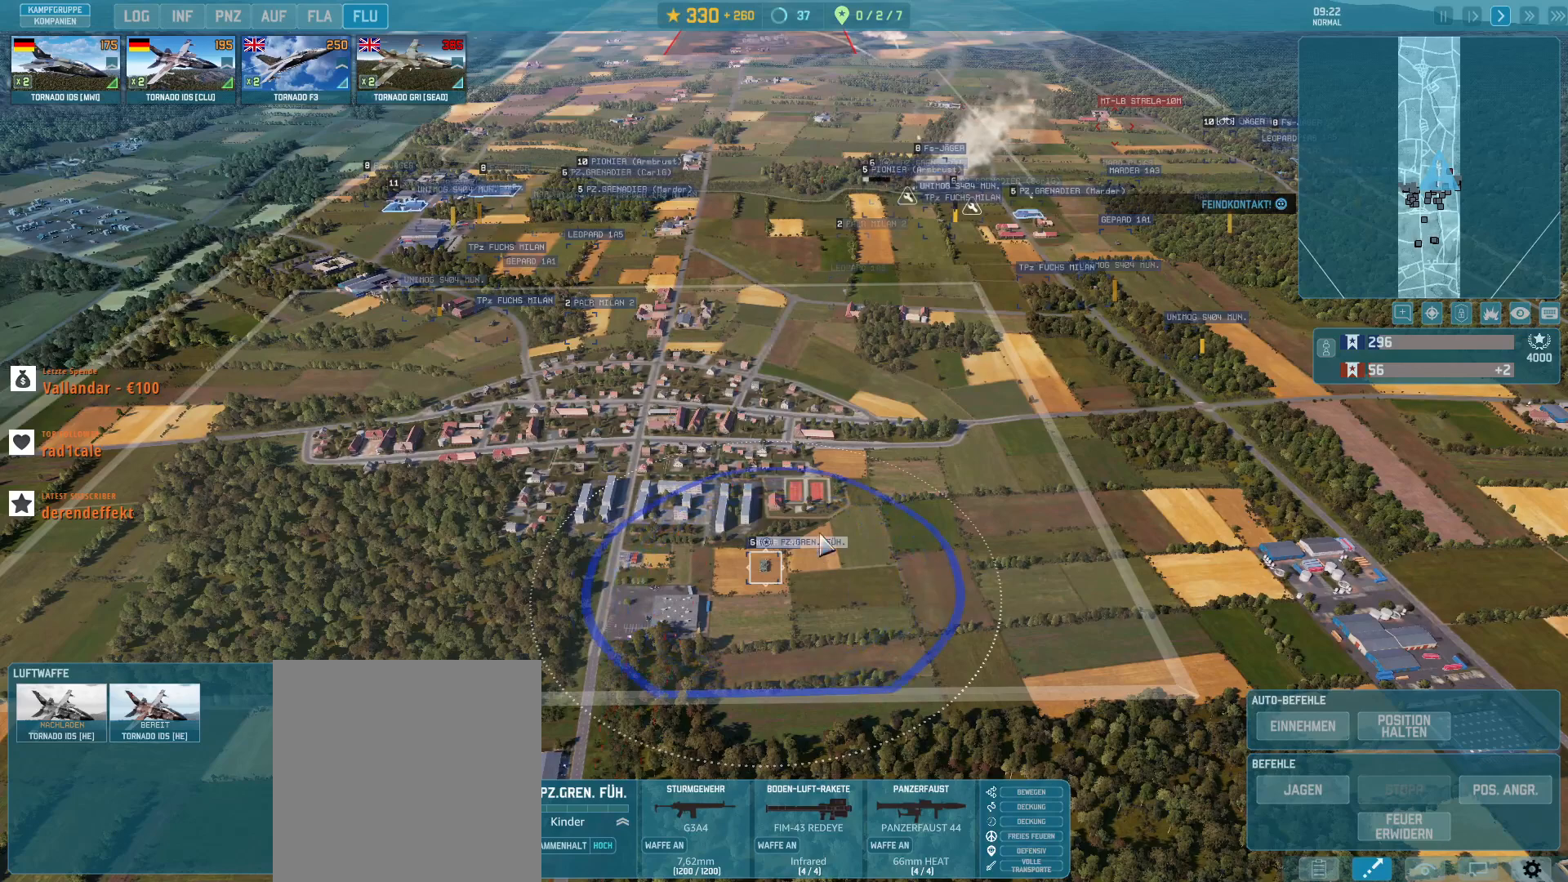
{"keys": [], "mouse": [], "events": []}
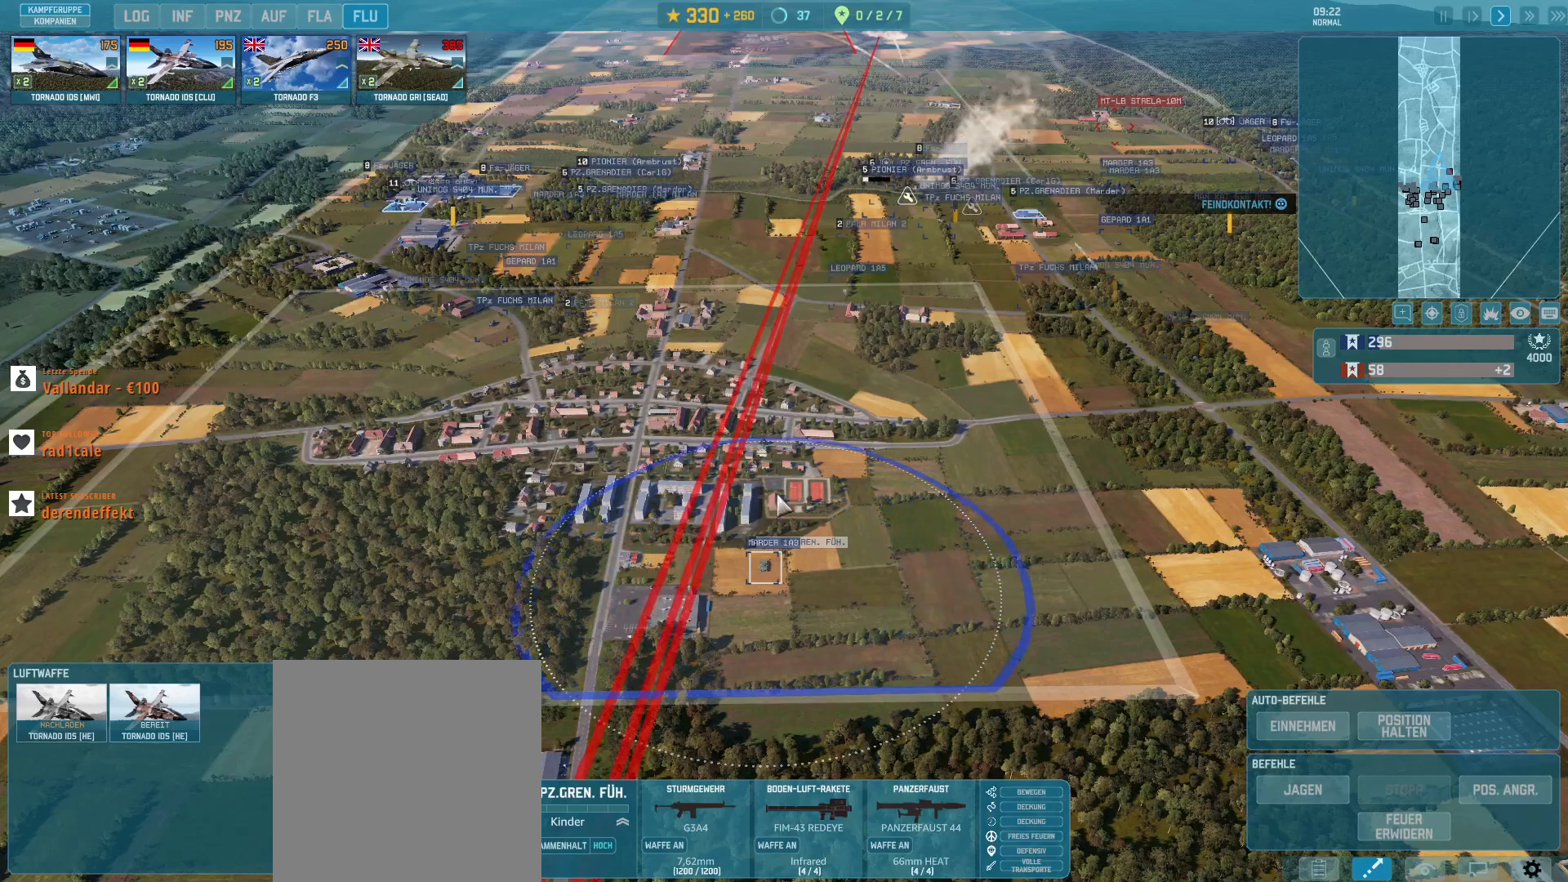
{"keys": [], "mouse": [], "events": []}
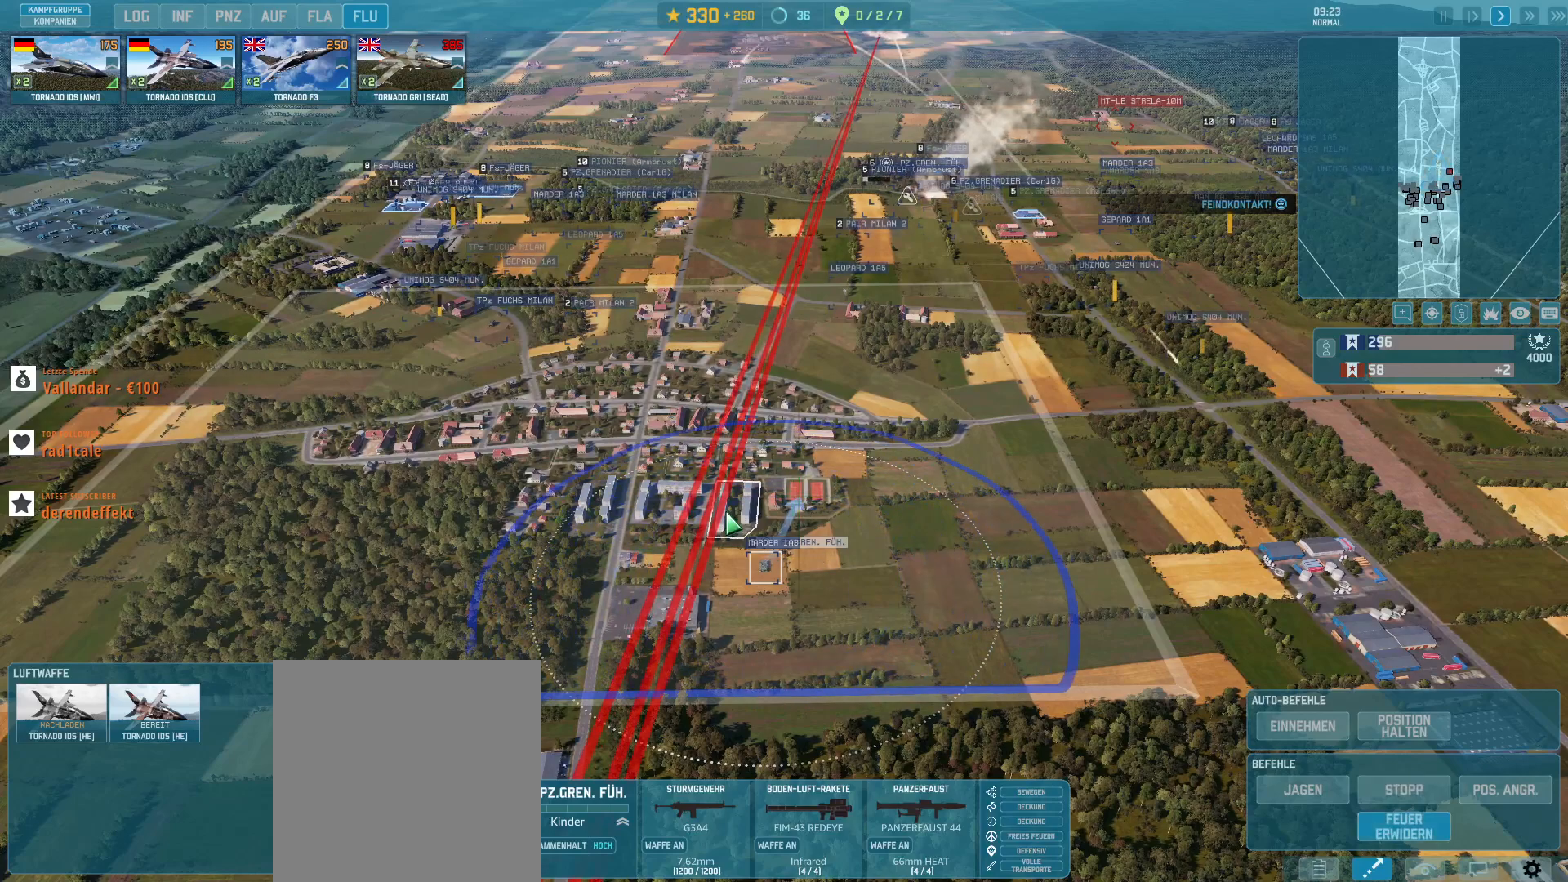
{"keys": [], "mouse": [], "events": []}
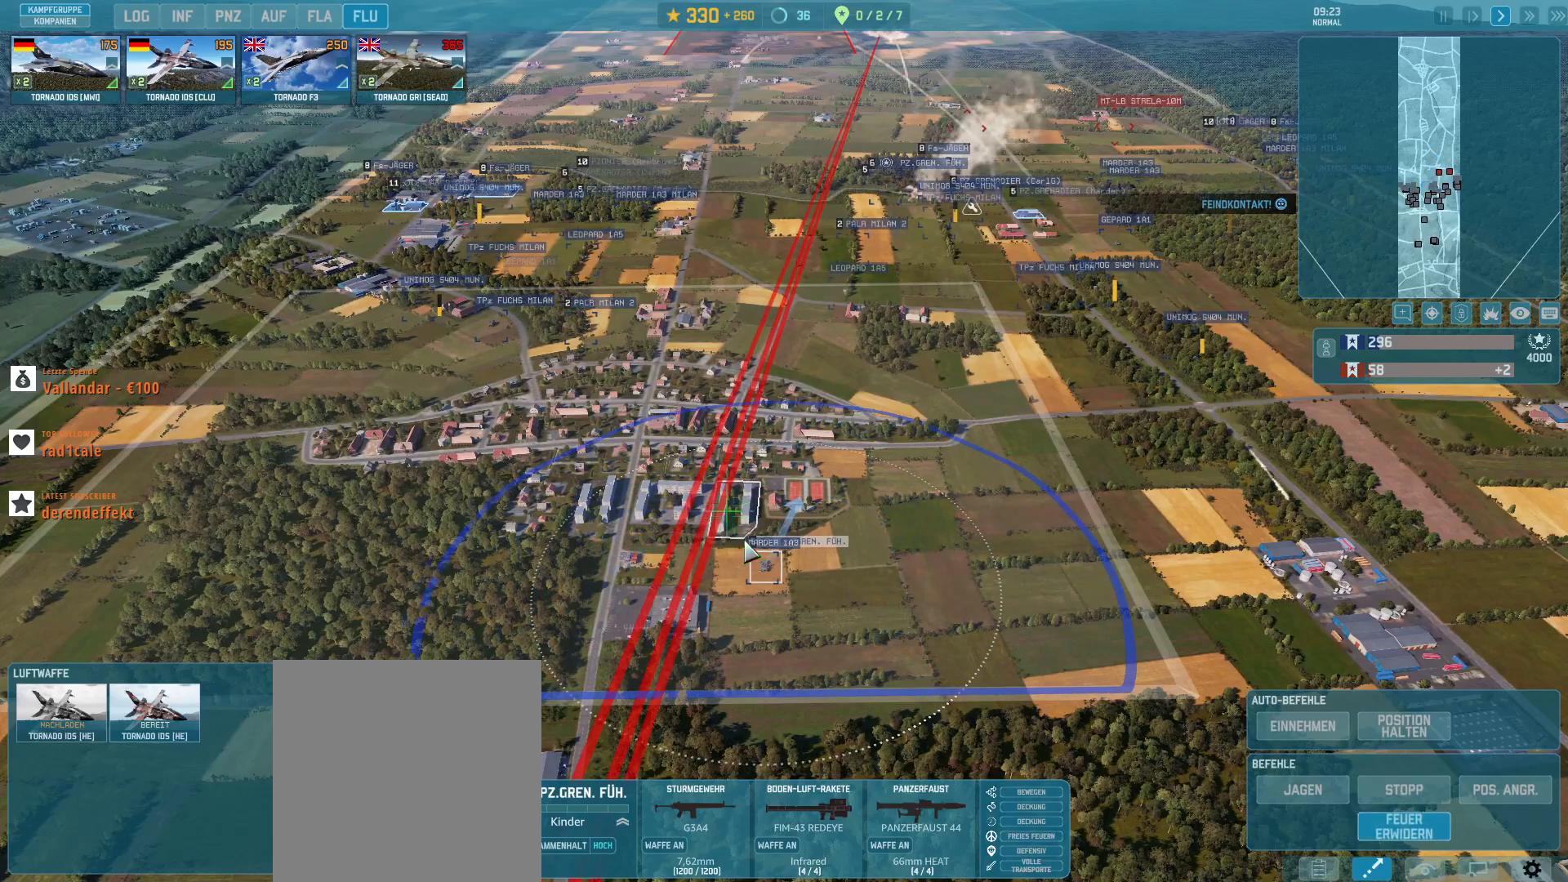
{"keys": [], "mouse": [], "events": []}
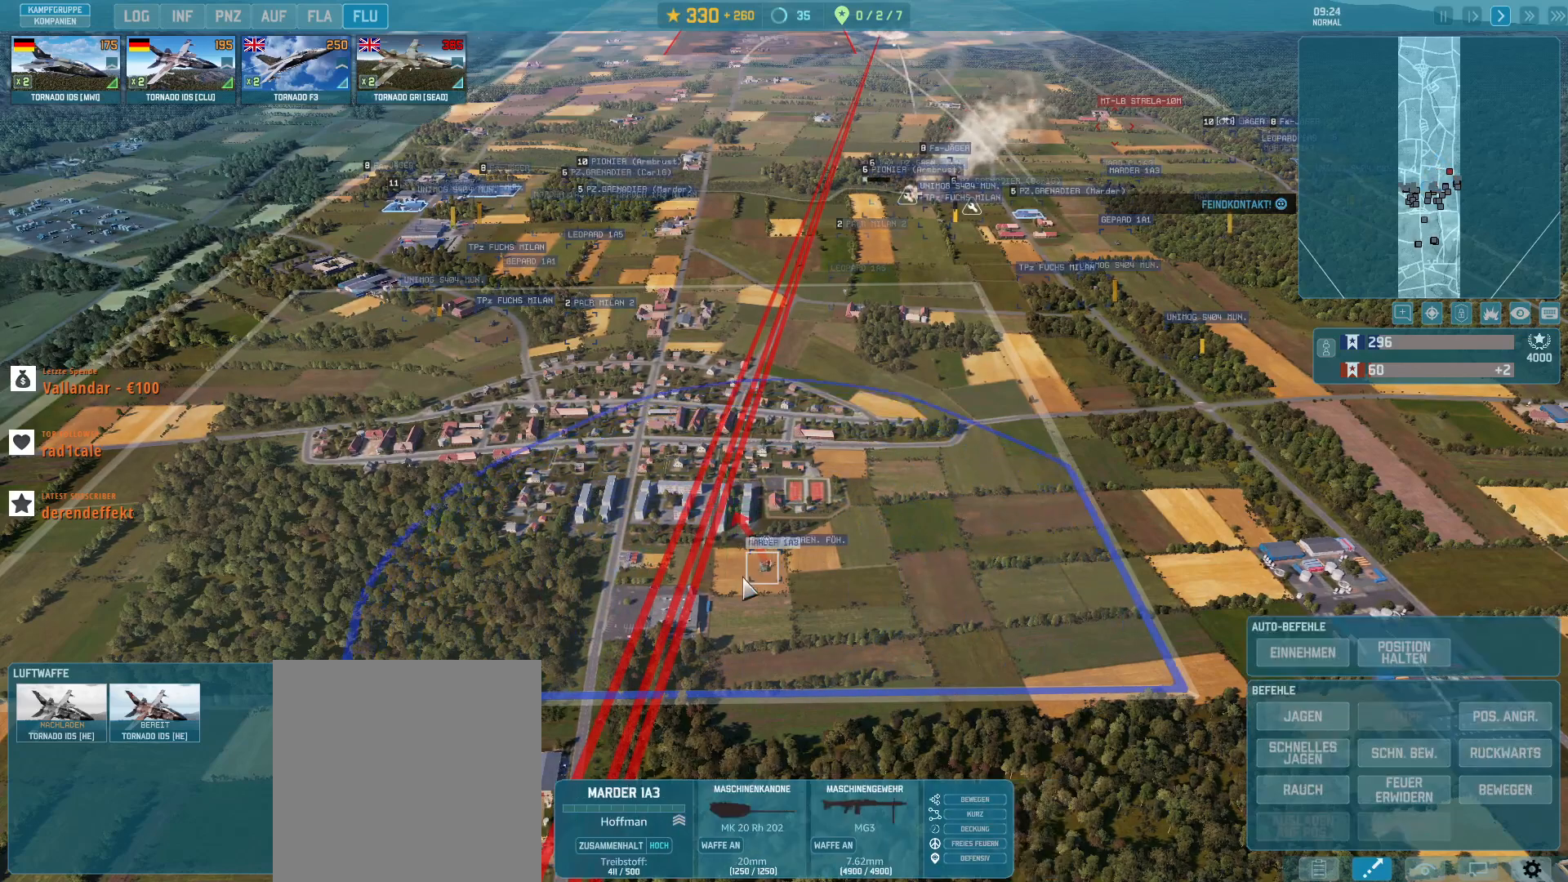
{"keys": ["w"], "mouse": [], "events": [[367, "w", "down"]]}